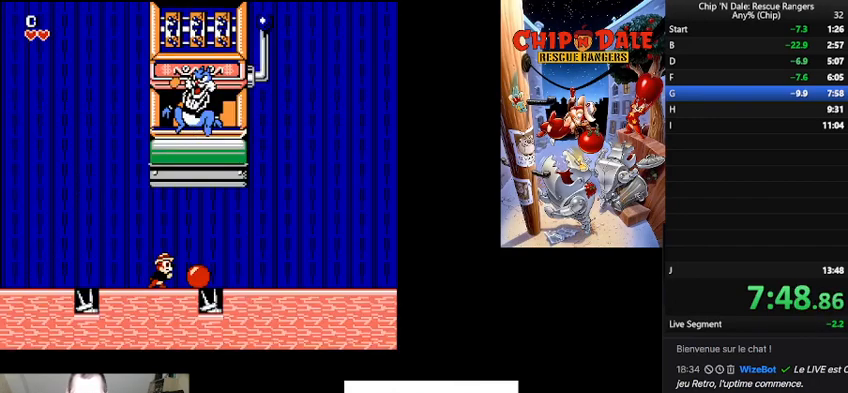
Gameplay with a controller (Nintendo layout); each line is a JSON object with the inputs held at the frame after it. "events" lists button and stick changes between this image and that frame as [ms after this image, input, new state], when the widget could be followed in between. Not read: L3 R3.
{"buttons": ["DPAD_UP"], "events": [[100, "A", "down"], [167, "DPAD_RIGHT", "up"], [200, "A", "up"], [333, "DPAD_UP", "down"], [367, "A", "down"], [467, "A", "up"]]}
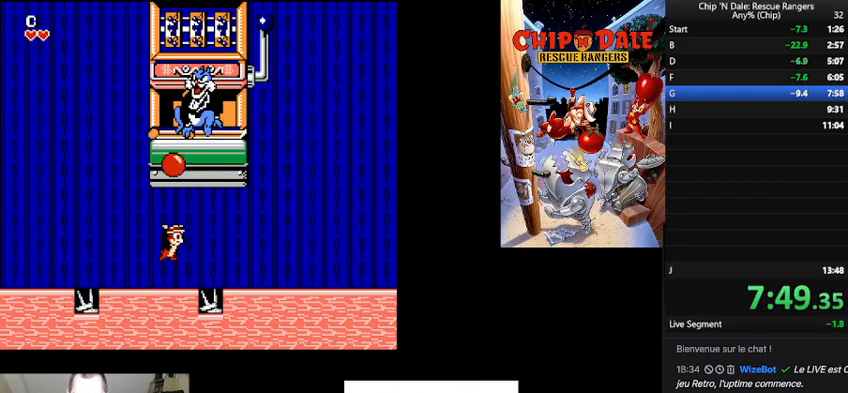
{"buttons": [], "events": [[233, "DPAD_UP", "up"]]}
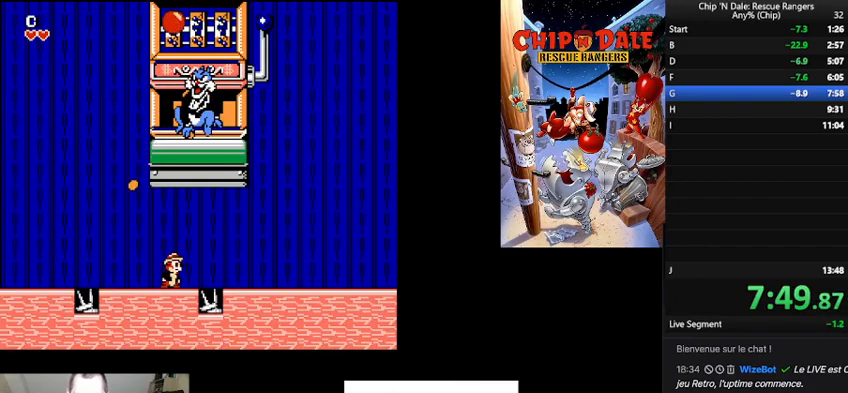
{"buttons": ["DPAD_UP"], "events": [[33, "DPAD_UP", "down"]]}
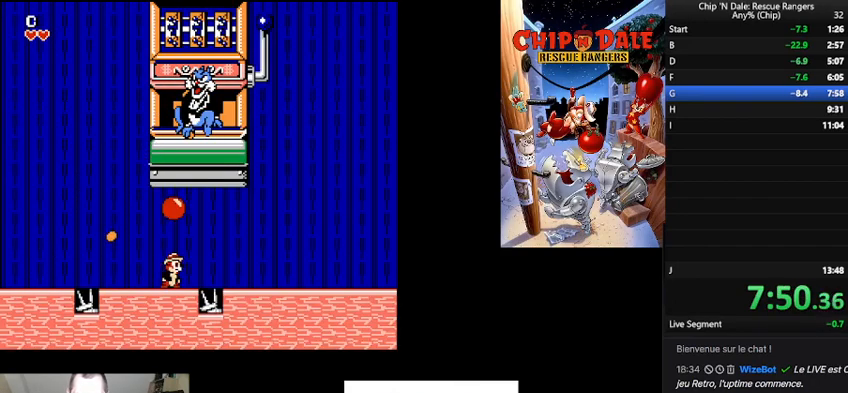
{"buttons": ["DPAD_UP"], "events": [[33, "A", "down"], [133, "A", "up"], [167, "A", "down"], [300, "A", "up"], [367, "A", "down"], [467, "A", "up"]]}
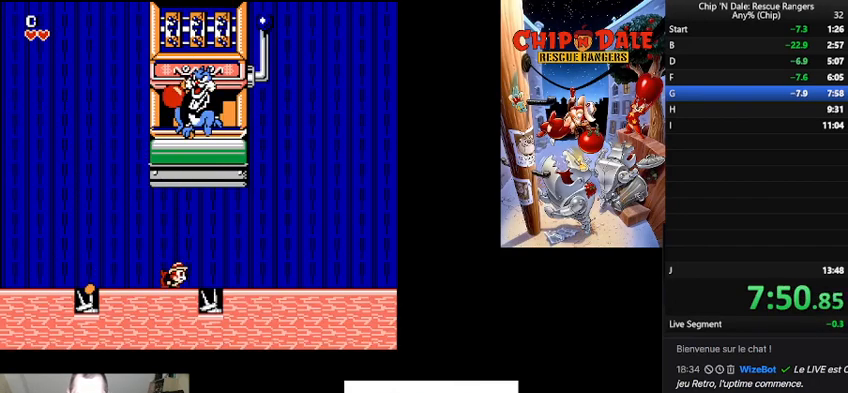
{"buttons": ["DPAD_UP"], "events": [[67, "A", "down"], [133, "A", "up"]]}
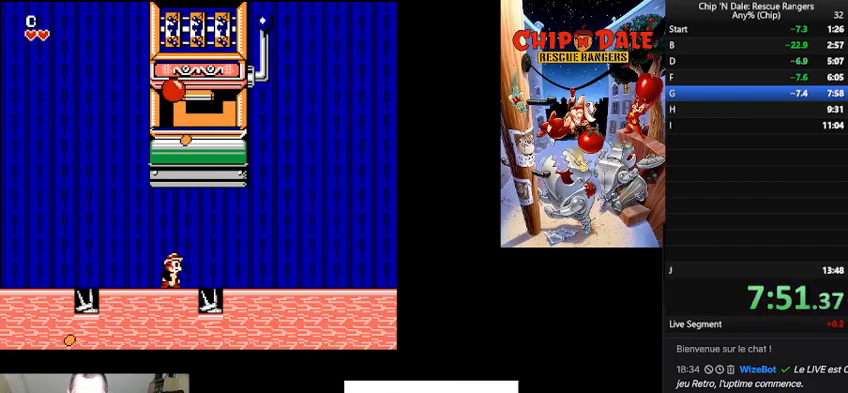
{"buttons": ["A", "DPAD_UP"], "events": [[267, "A", "down"], [367, "A", "up"], [433, "A", "down"]]}
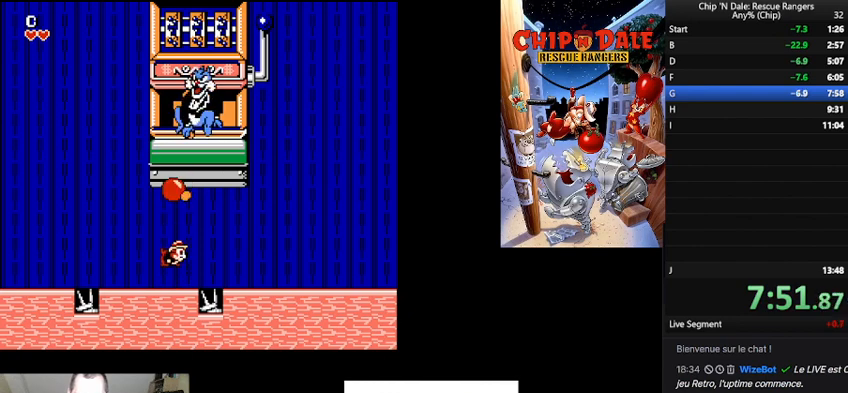
{"buttons": ["DPAD_UP"], "events": [[33, "A", "up"], [100, "A", "down"], [200, "A", "up"]]}
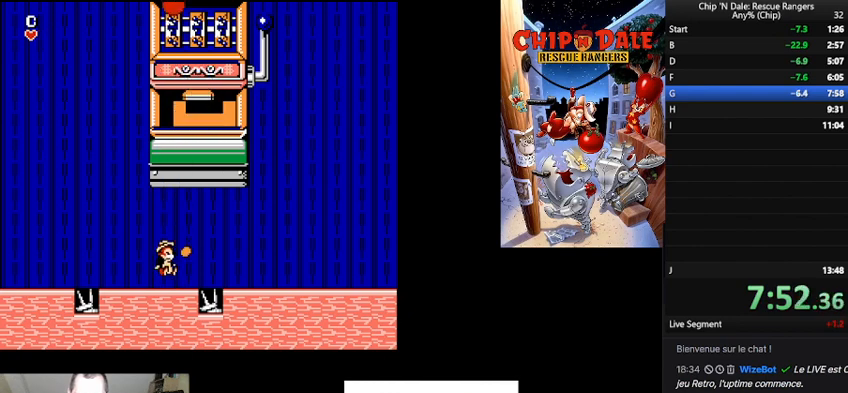
{"buttons": ["DPAD_RIGHT"], "events": [[400, "DPAD_RIGHT", "down"], [433, "DPAD_UP", "up"]]}
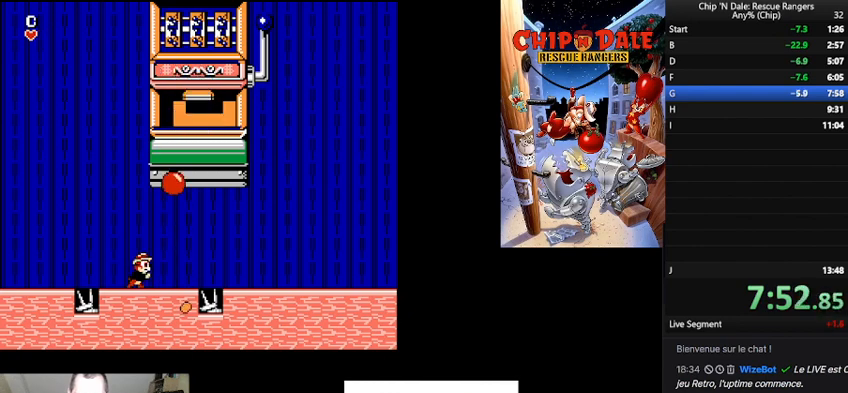
{"buttons": ["DPAD_UP", "DPAD_LEFT"], "events": [[200, "A", "down"], [200, "DPAD_UP", "down"], [233, "DPAD_RIGHT", "up"], [267, "DPAD_LEFT", "down"], [300, "A", "up"], [367, "A", "down"], [500, "A", "up"]]}
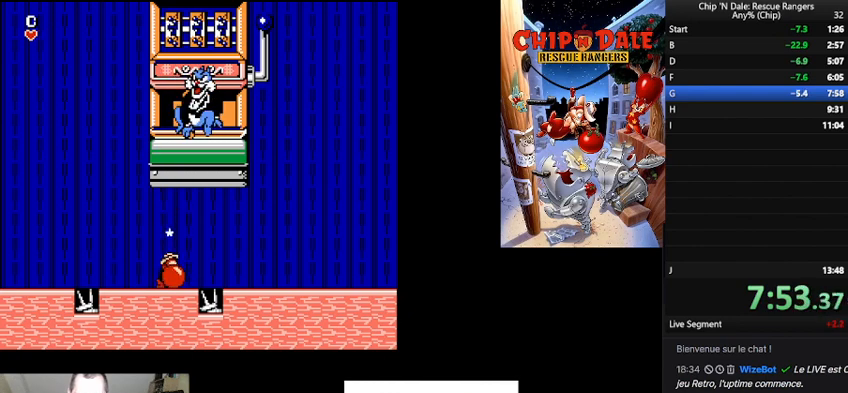
{"buttons": ["DPAD_LEFT"], "events": [[167, "DPAD_LEFT", "up"], [233, "DPAD_UP", "up"], [467, "DPAD_LEFT", "down"]]}
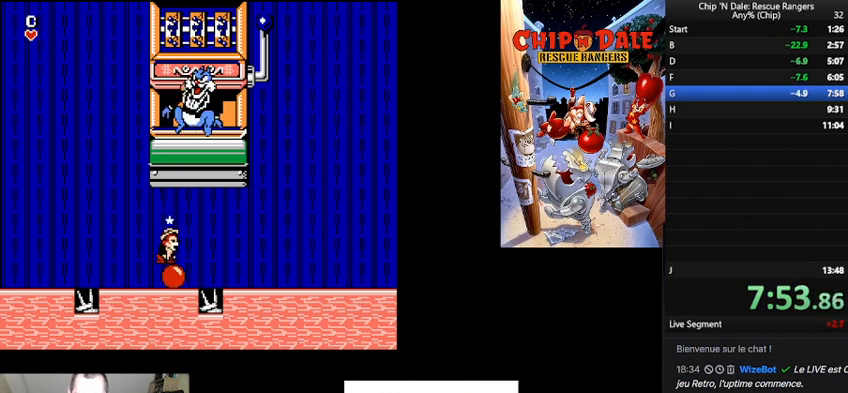
{"buttons": [], "events": [[167, "DPAD_LEFT", "up"], [333, "DPAD_LEFT", "down"], [467, "DPAD_LEFT", "up"]]}
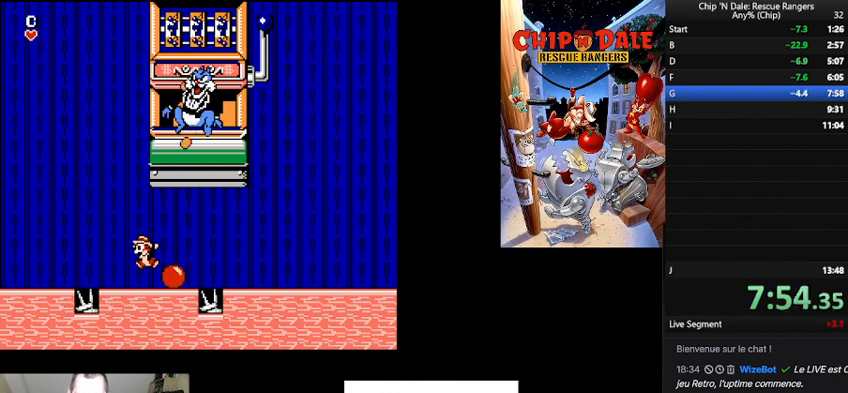
{"buttons": ["A"], "events": [[100, "DPAD_RIGHT", "down"], [267, "DPAD_RIGHT", "up"], [500, "A", "down"]]}
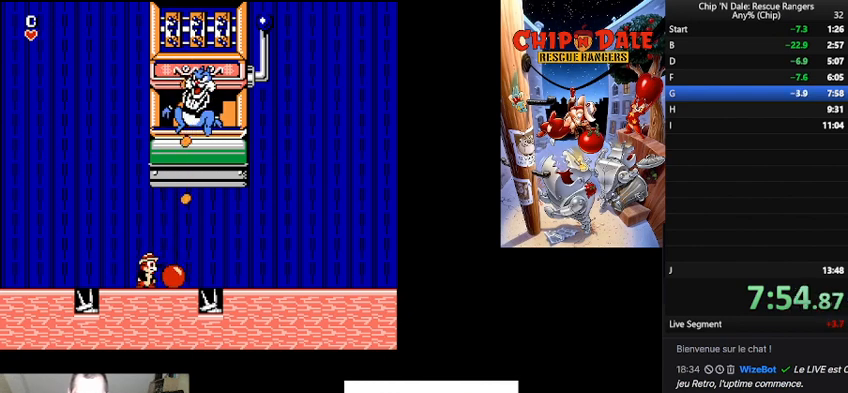
{"buttons": [], "events": [[133, "A", "up"], [267, "DPAD_RIGHT", "down"], [367, "DPAD_RIGHT", "up"]]}
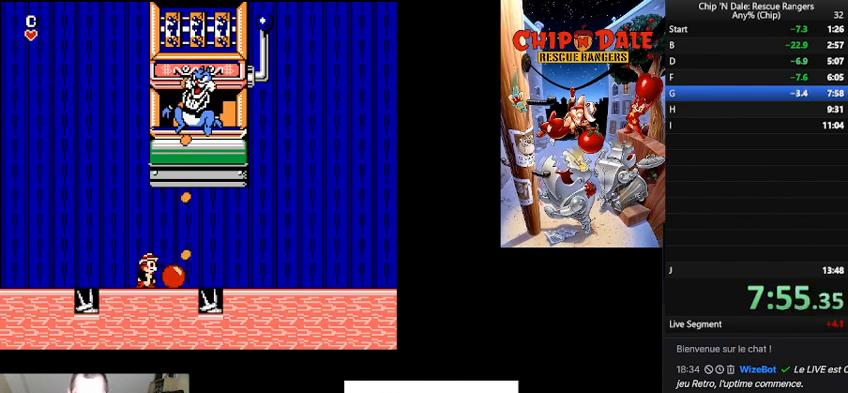
{"buttons": [], "events": [[133, "A", "down"], [267, "A", "up"]]}
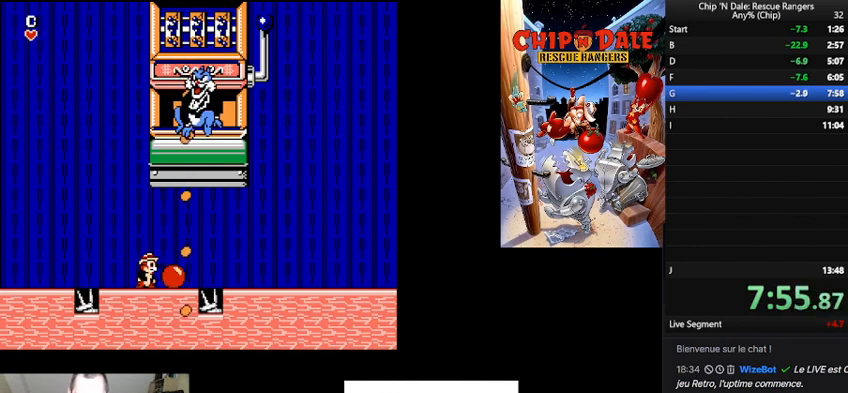
{"buttons": ["DPAD_RIGHT"], "events": [[33, "DPAD_RIGHT", "down"], [100, "A", "down"], [133, "DPAD_RIGHT", "up"], [200, "A", "up"], [500, "DPAD_RIGHT", "down"]]}
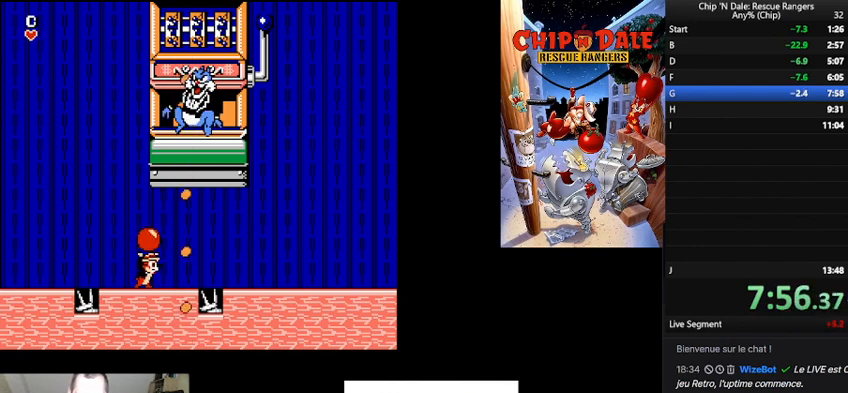
{"buttons": ["DPAD_UP"], "events": [[133, "DPAD_RIGHT", "up"], [200, "A", "down"], [200, "DPAD_UP", "down"], [333, "A", "up"], [467, "A", "down"], [500, "A", "up"]]}
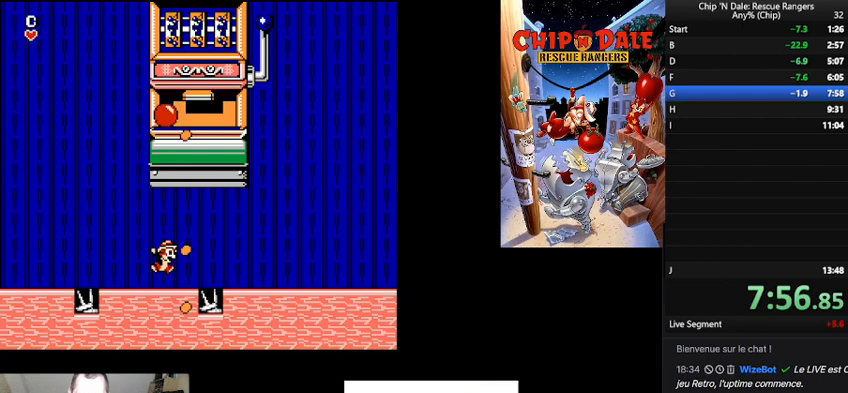
{"buttons": ["DPAD_UP"], "events": [[467, "A", "down"], [500, "A", "up"]]}
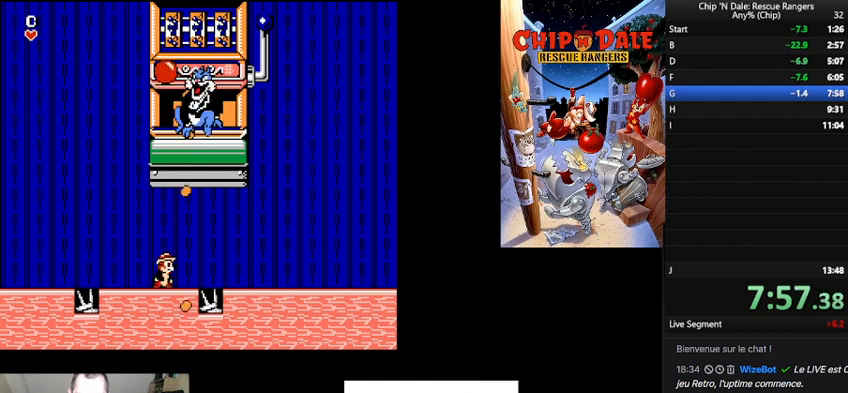
{"buttons": ["A", "DPAD_UP"], "events": [[133, "A", "down"], [200, "A", "up"], [267, "A", "down"], [400, "A", "up"], [433, "A", "down"]]}
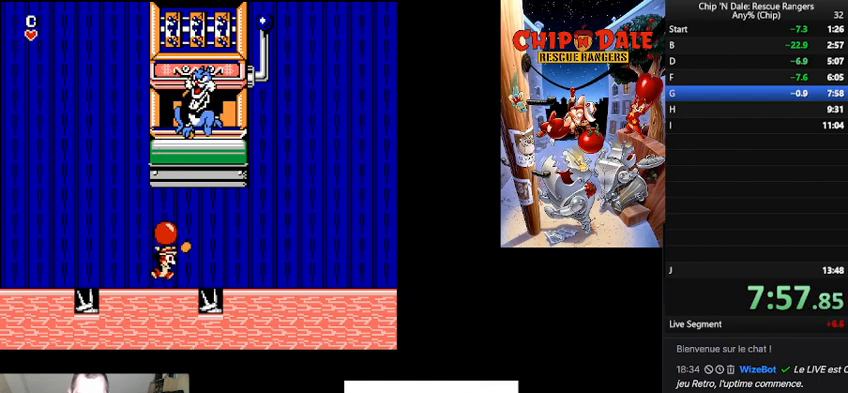
{"buttons": ["DPAD_UP"], "events": [[33, "A", "up"], [100, "A", "down"], [200, "A", "up"], [267, "A", "down"], [367, "A", "up"]]}
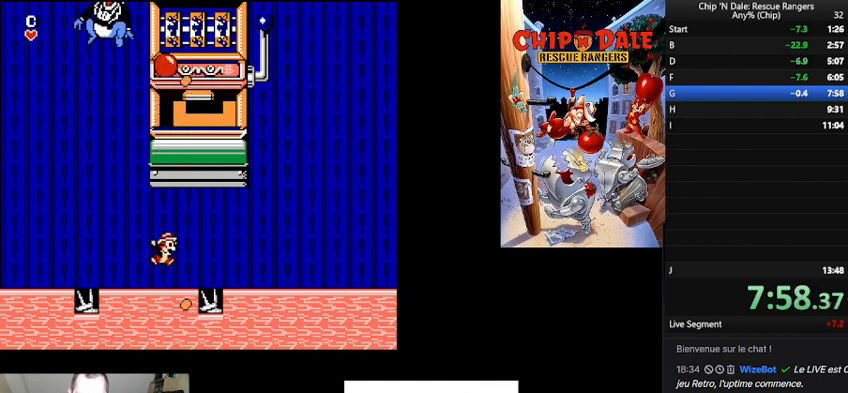
{"buttons": [], "events": [[133, "DPAD_UP", "up"]]}
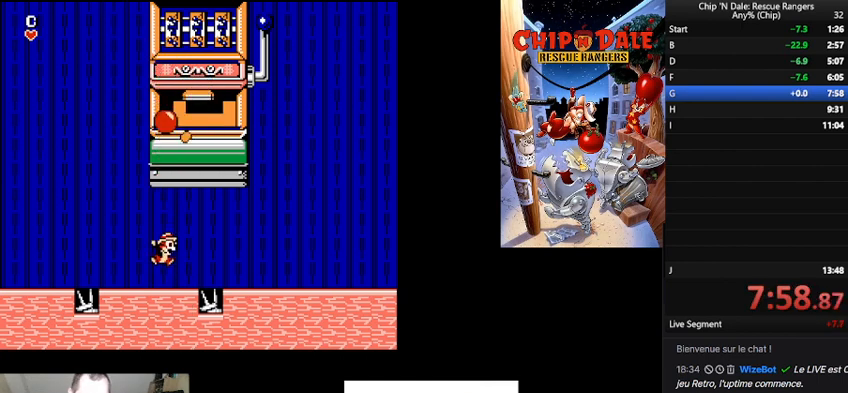
{"buttons": [], "events": []}
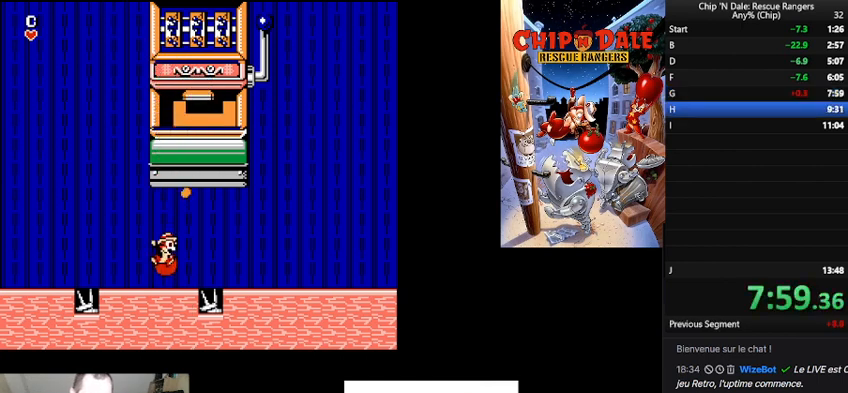
{"buttons": [], "events": []}
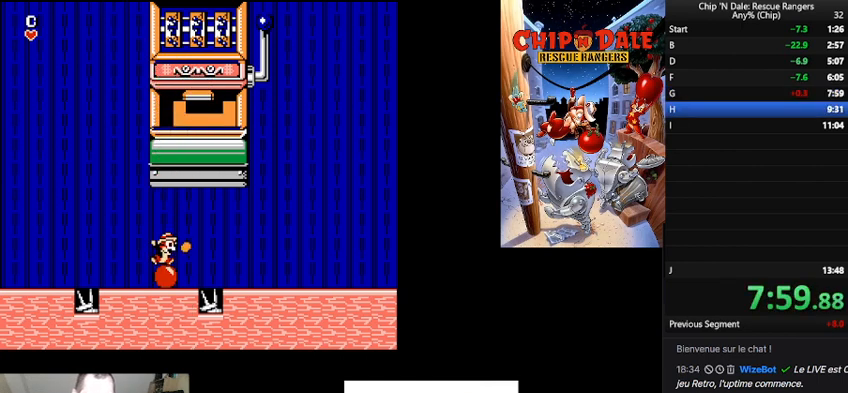
{"buttons": [], "events": []}
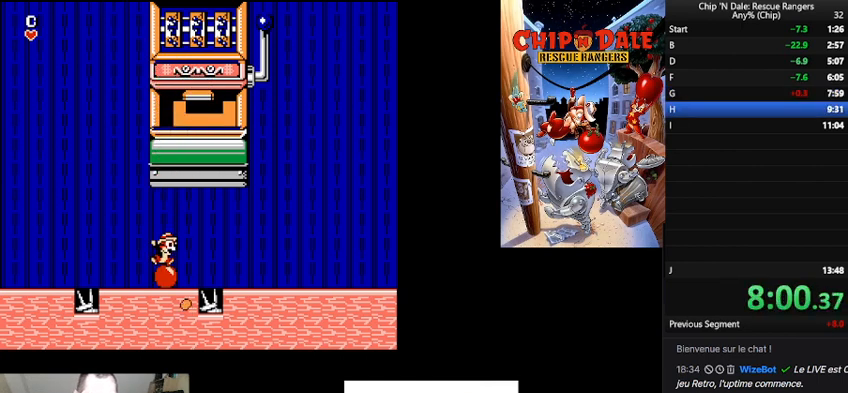
{"buttons": [], "events": []}
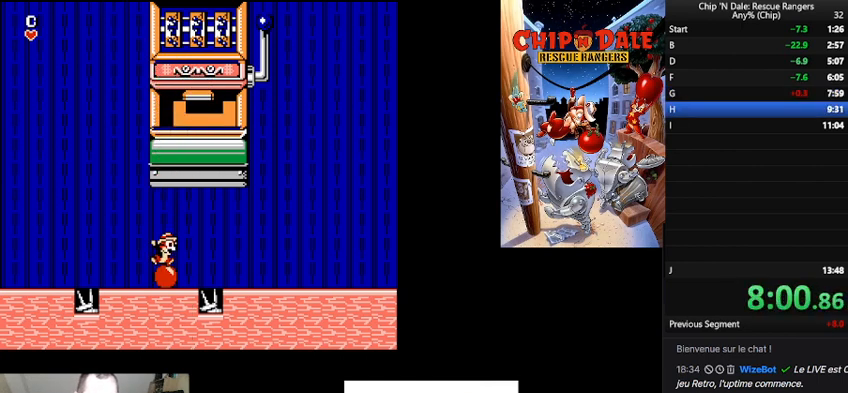
{"buttons": [], "events": []}
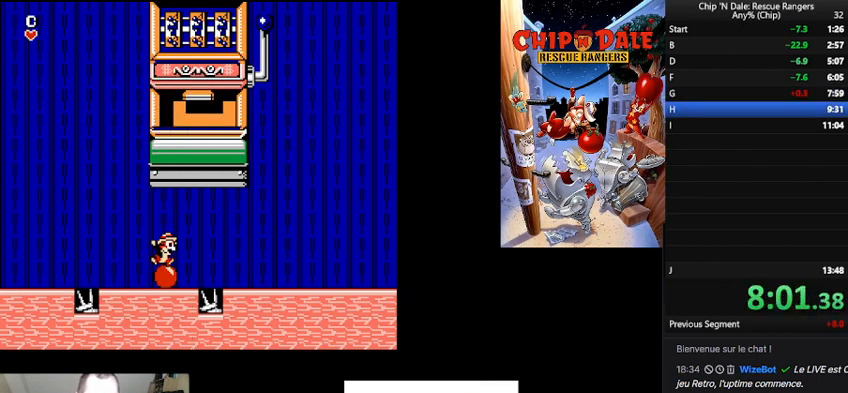
{"buttons": [], "events": []}
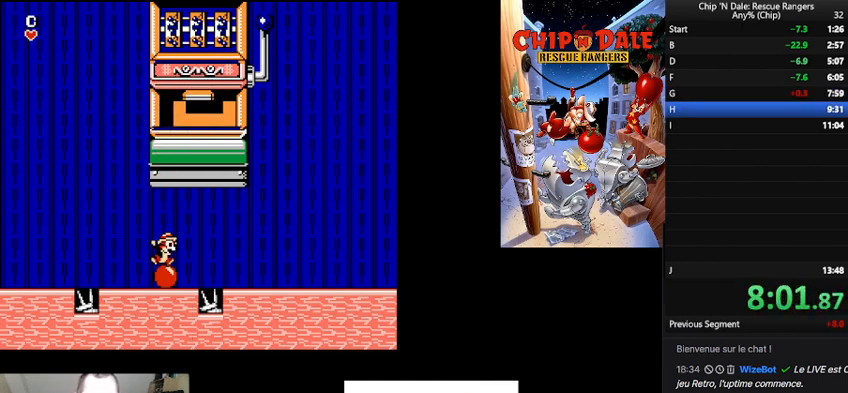
{"buttons": [], "events": []}
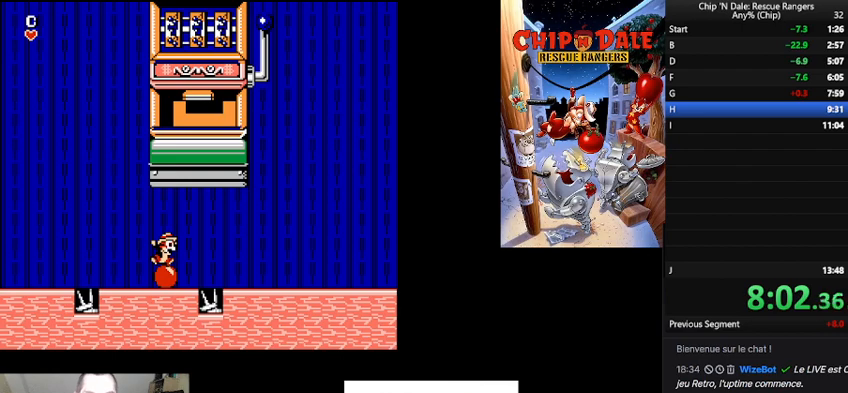
{"buttons": [], "events": []}